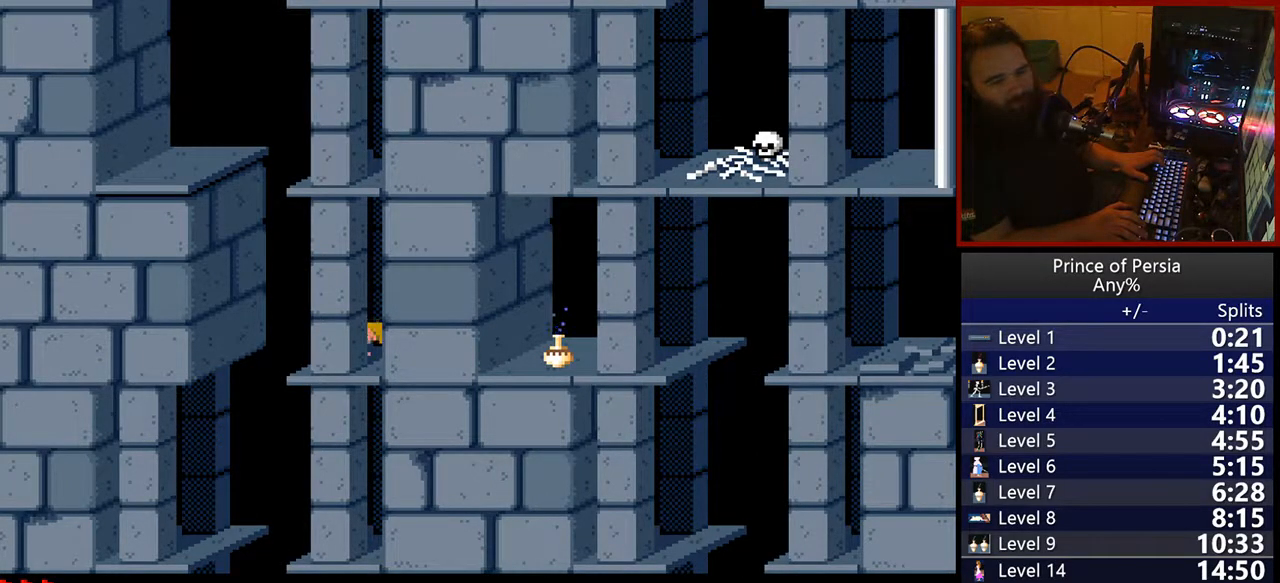
Gameplay with keyboard; each line is a JSON object with the keys held at the frame after it. "events" lists presses ("down") and releases ("up") of "crouch", "ctrl", "jump", "left", "restart", "restart2", "right", "shift" and "toggle" between this image and that frame as [ms after this image, input, new state], when the widget could be followed in between. No other keys are recorded. Mouse input is not recorded. Key names are as the overlay labels them; some are game actions (e.g. jump) rather than physical keys.
{"keys": ["jump"], "events": []}
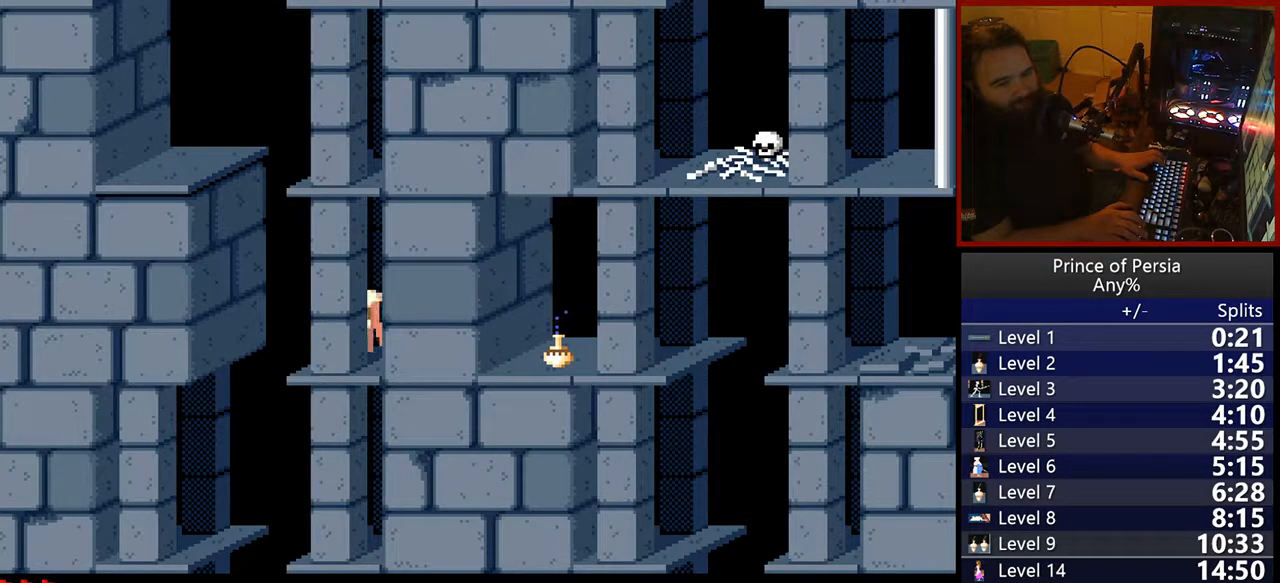
{"keys": ["jump"], "events": []}
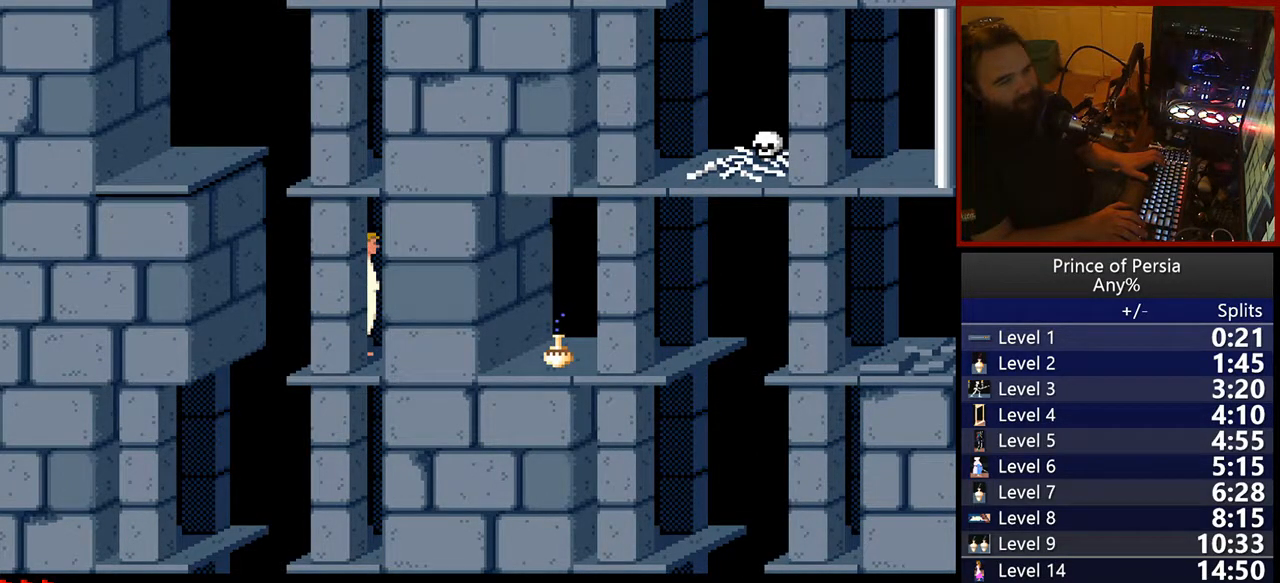
{"keys": ["jump"], "events": []}
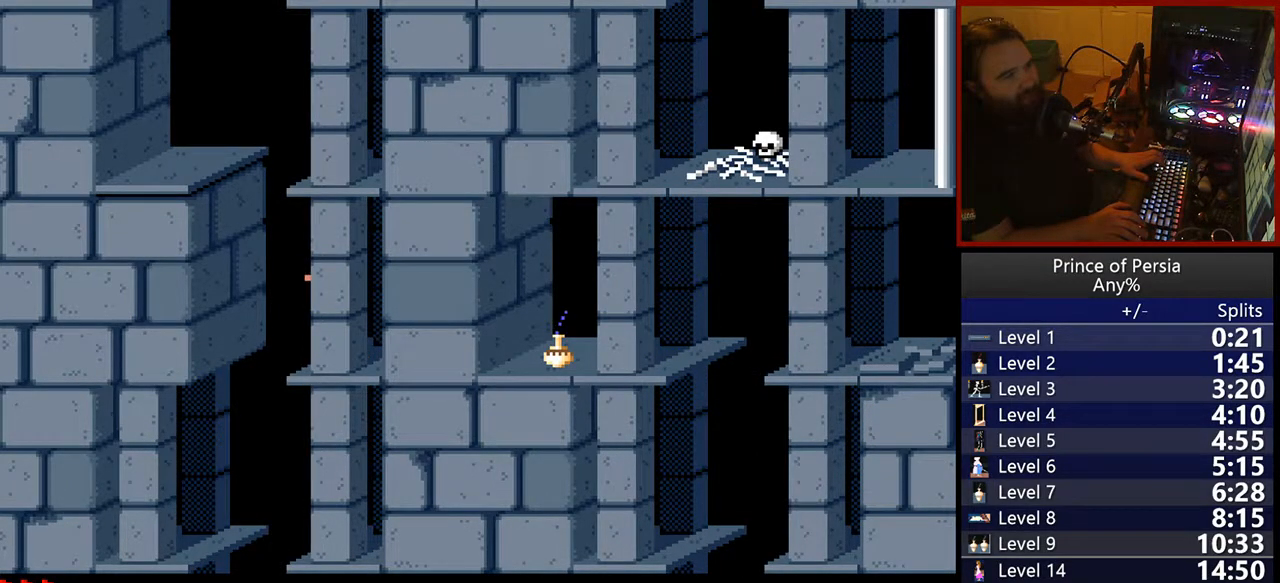
{"keys": ["jump"], "events": []}
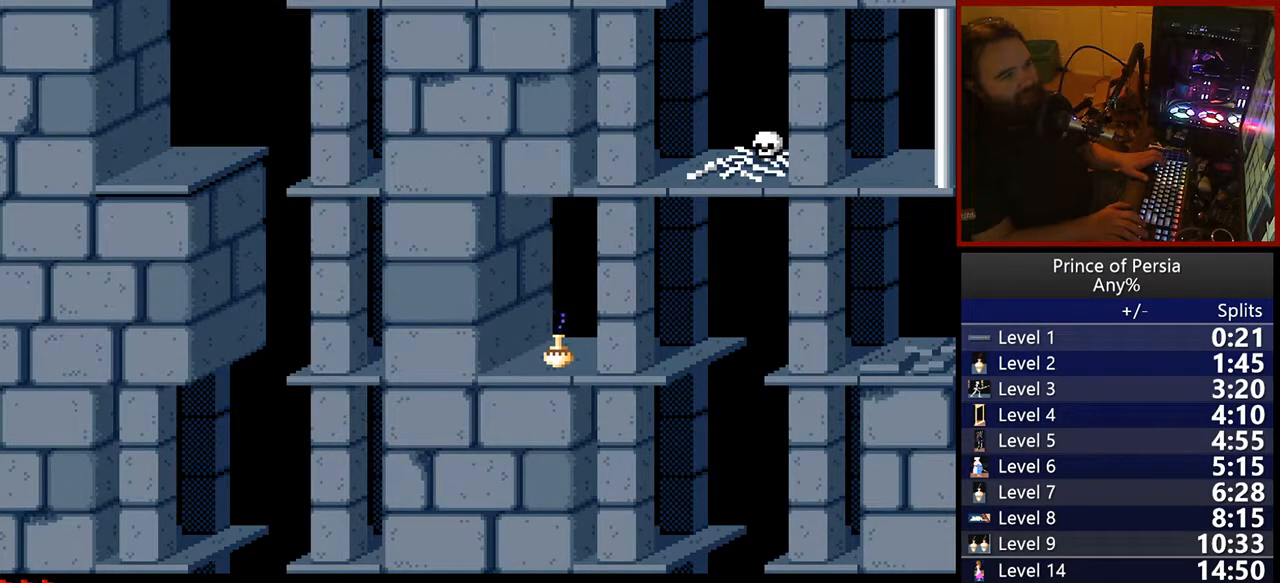
{"keys": ["jump"], "events": []}
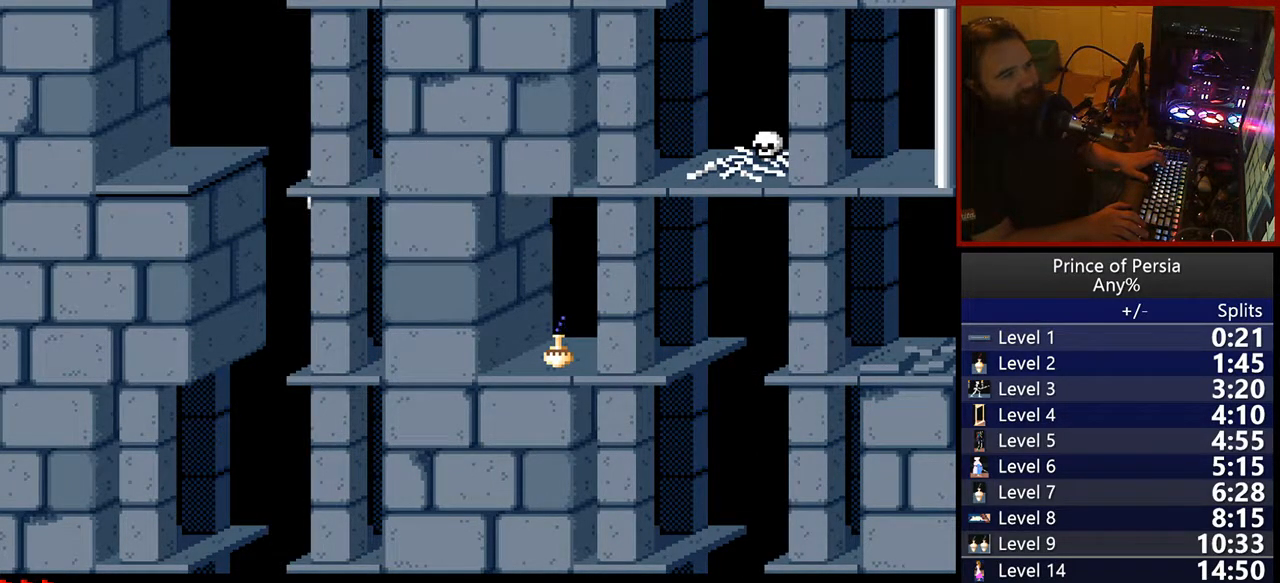
{"keys": ["jump"], "events": []}
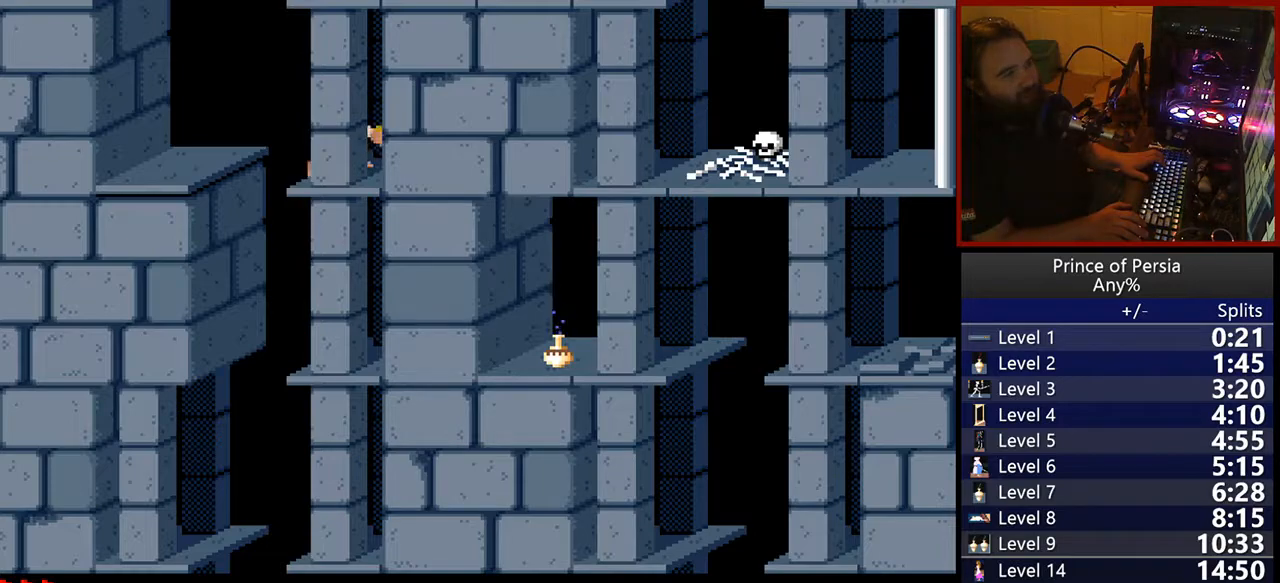
{"keys": ["jump"], "events": []}
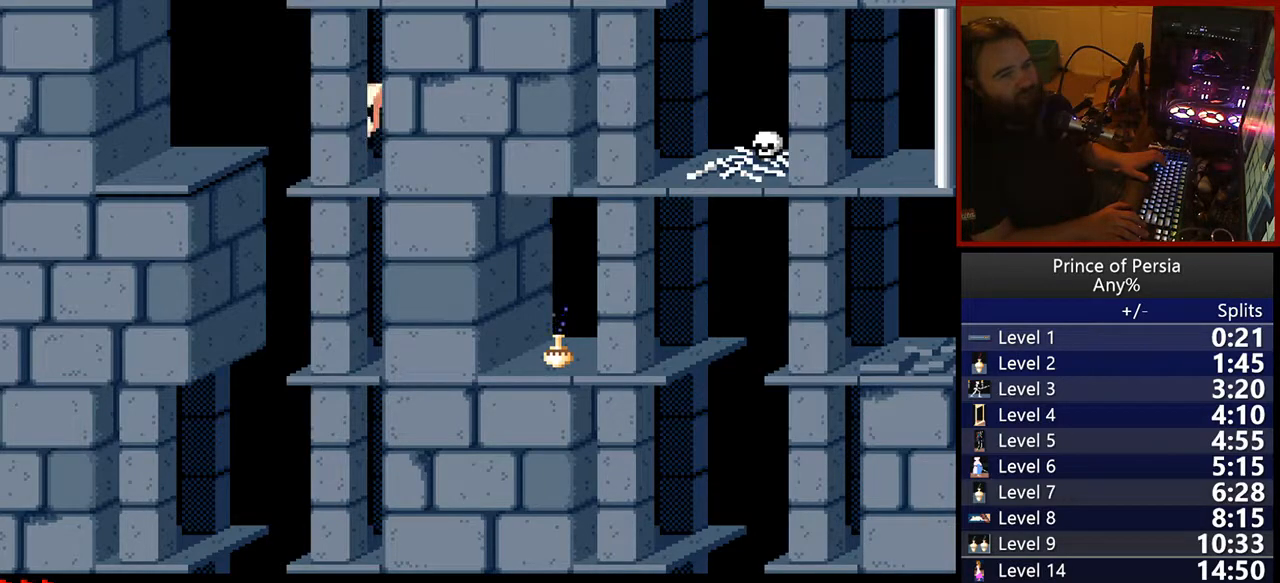
{"keys": ["jump"], "events": []}
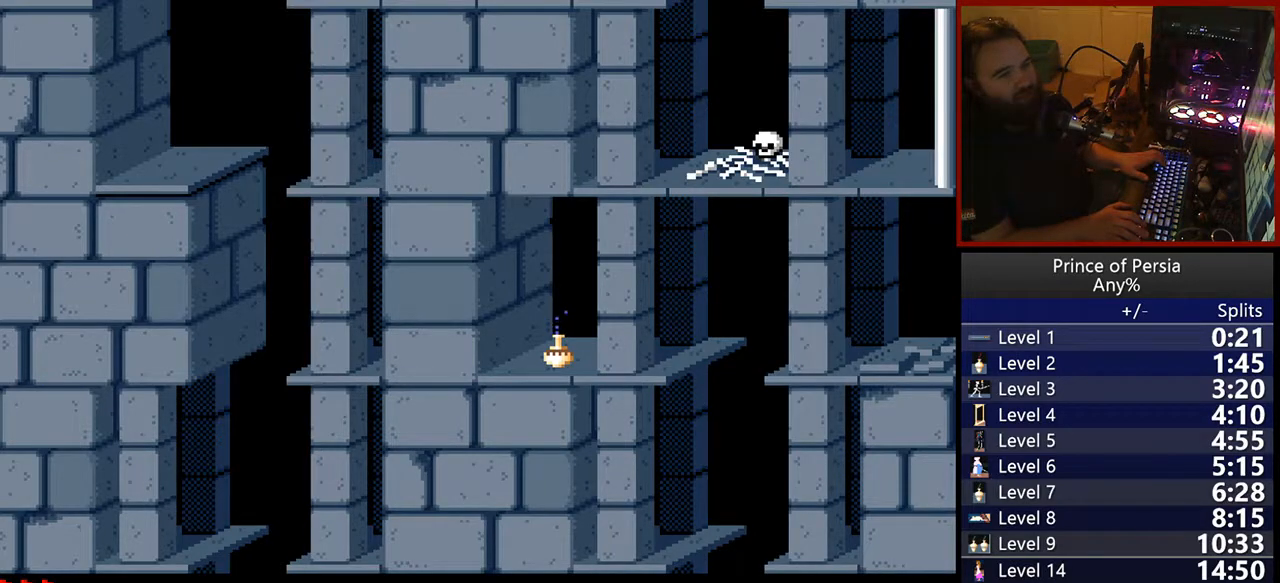
{"keys": ["jump"], "events": []}
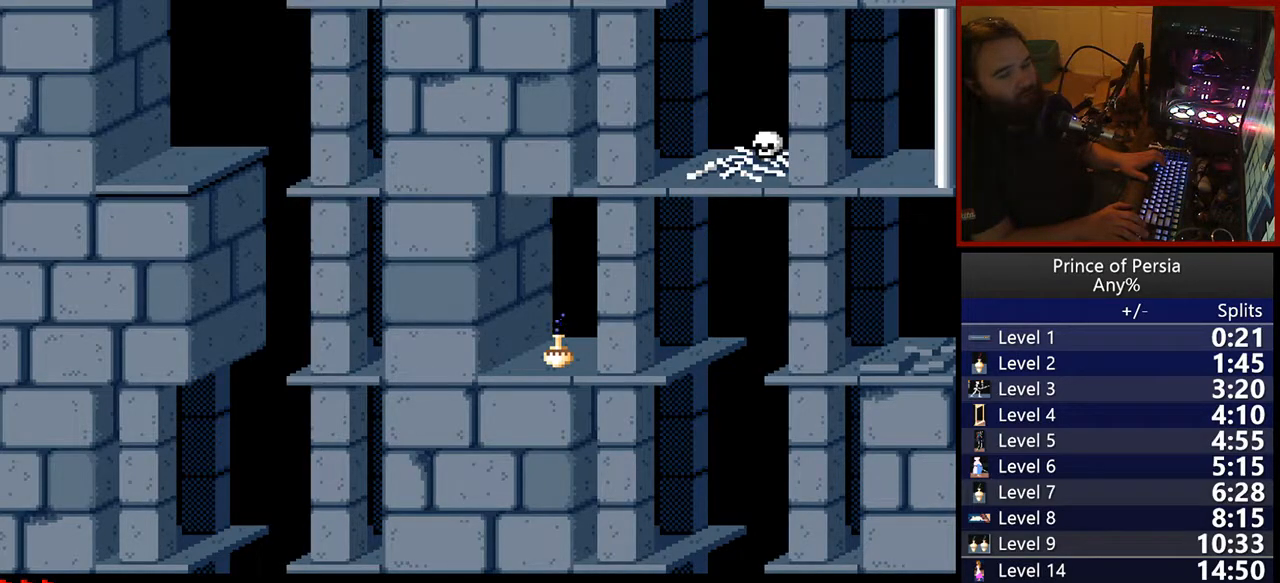
{"keys": ["jump"], "events": []}
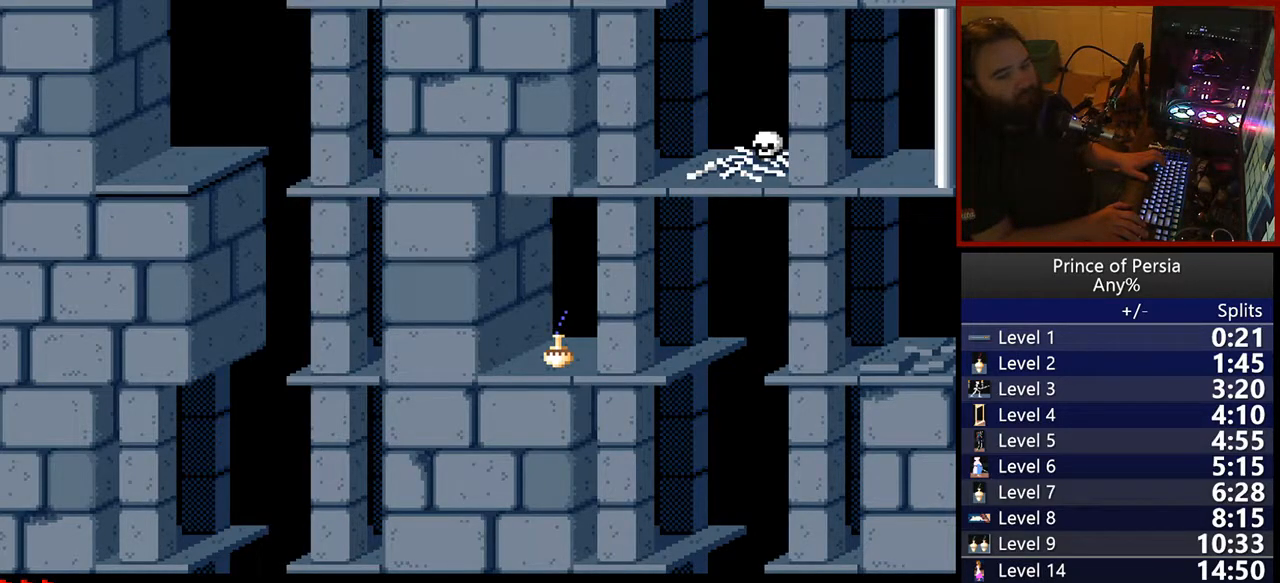
{"keys": ["jump"], "events": []}
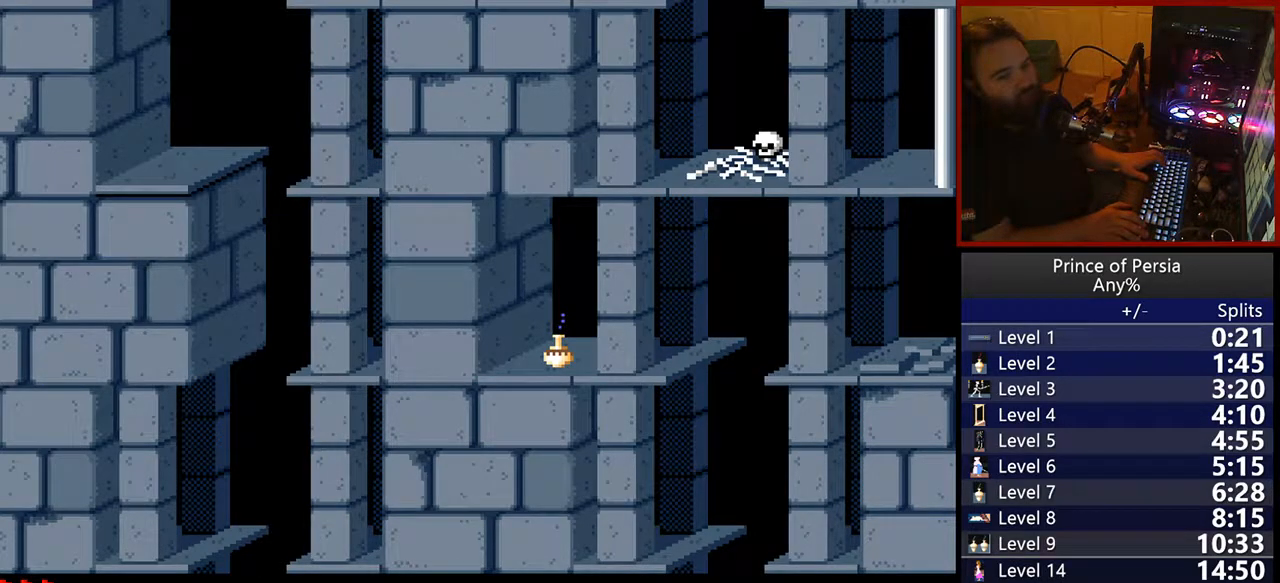
{"keys": ["jump"], "events": []}
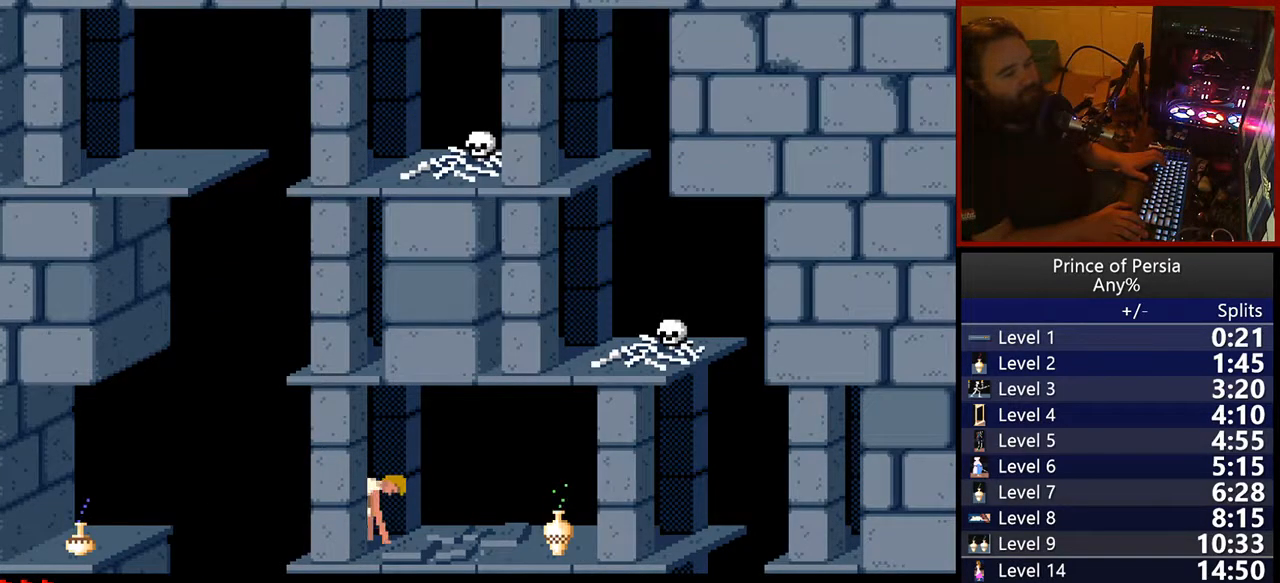
{"keys": [], "events": [[250, "jump", "up"]]}
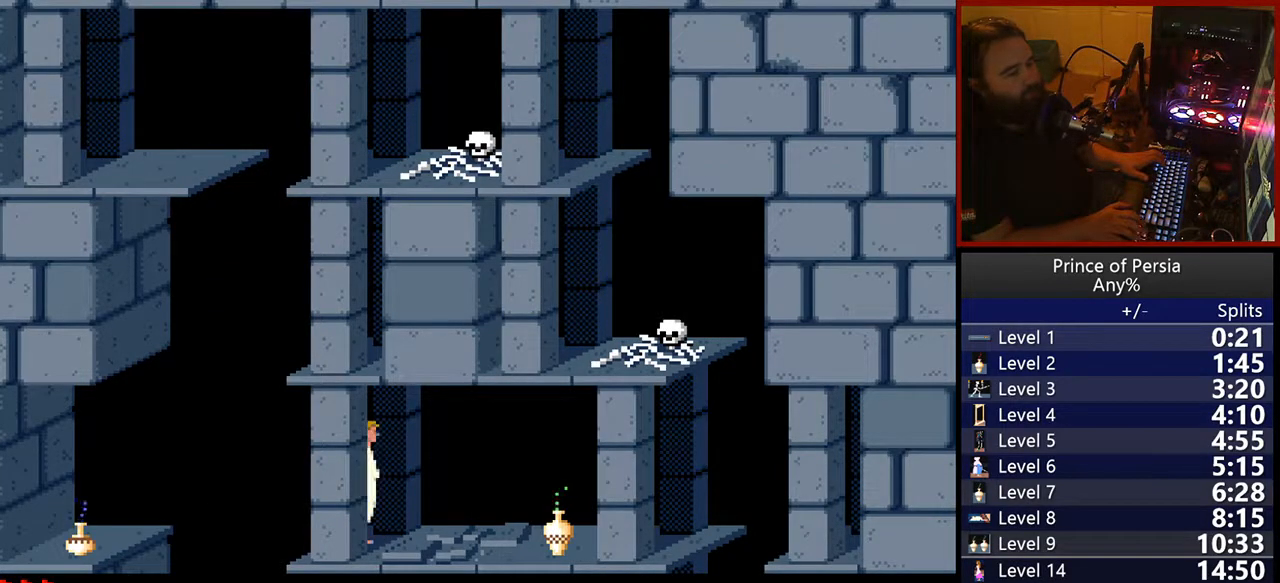
{"keys": [], "events": []}
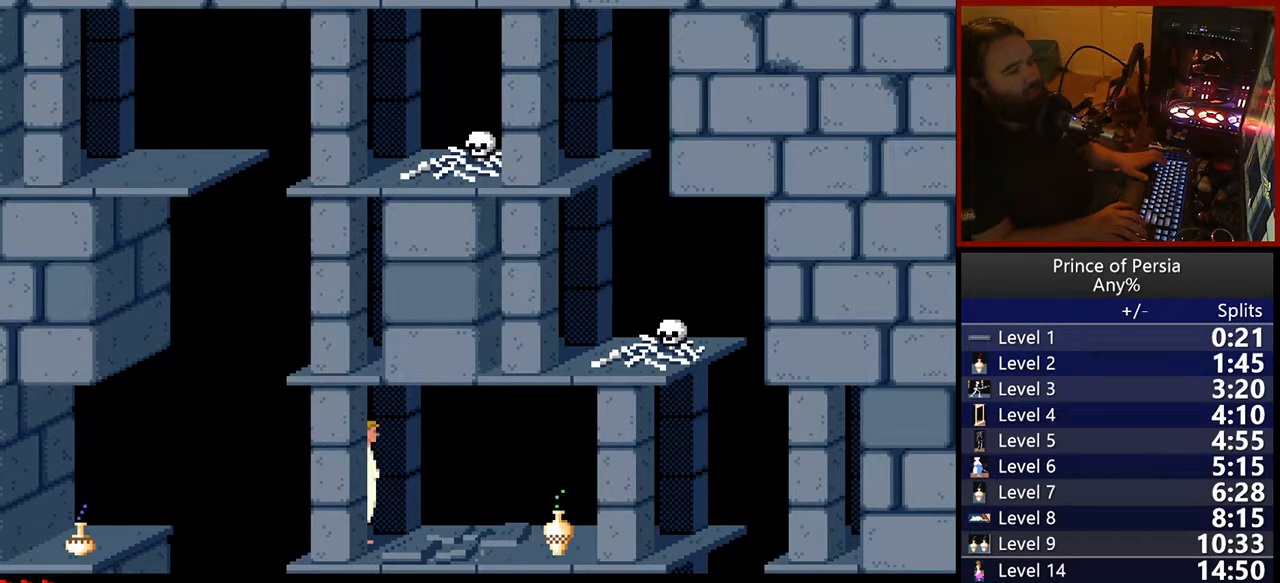
{"keys": ["right"], "events": [[433, "right", "down"]]}
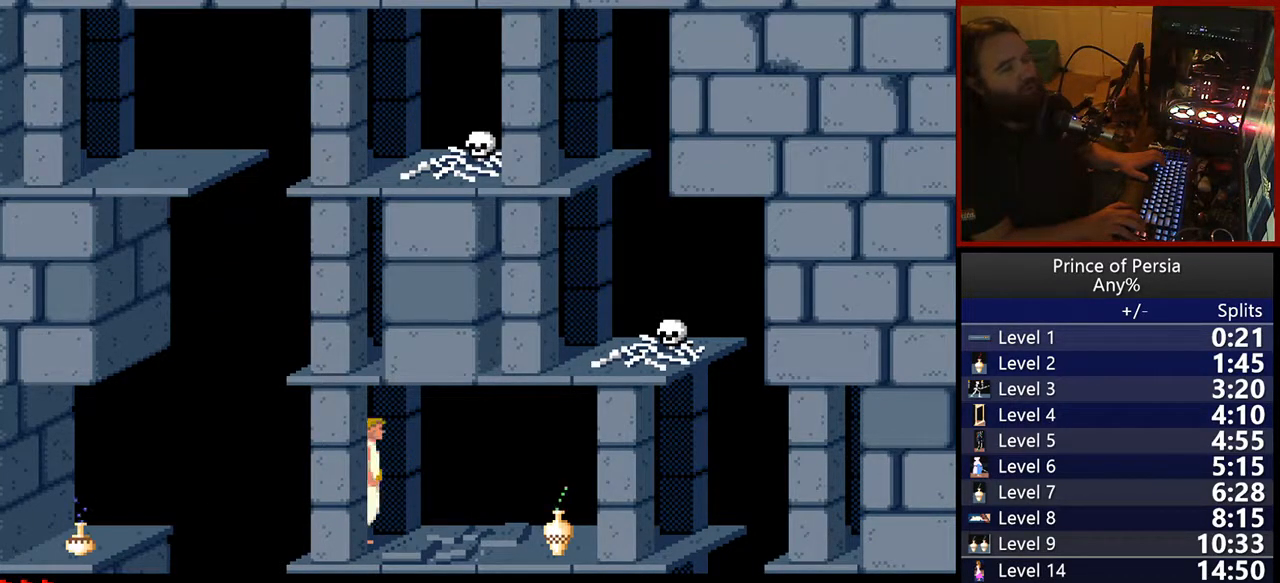
{"keys": ["right"], "events": []}
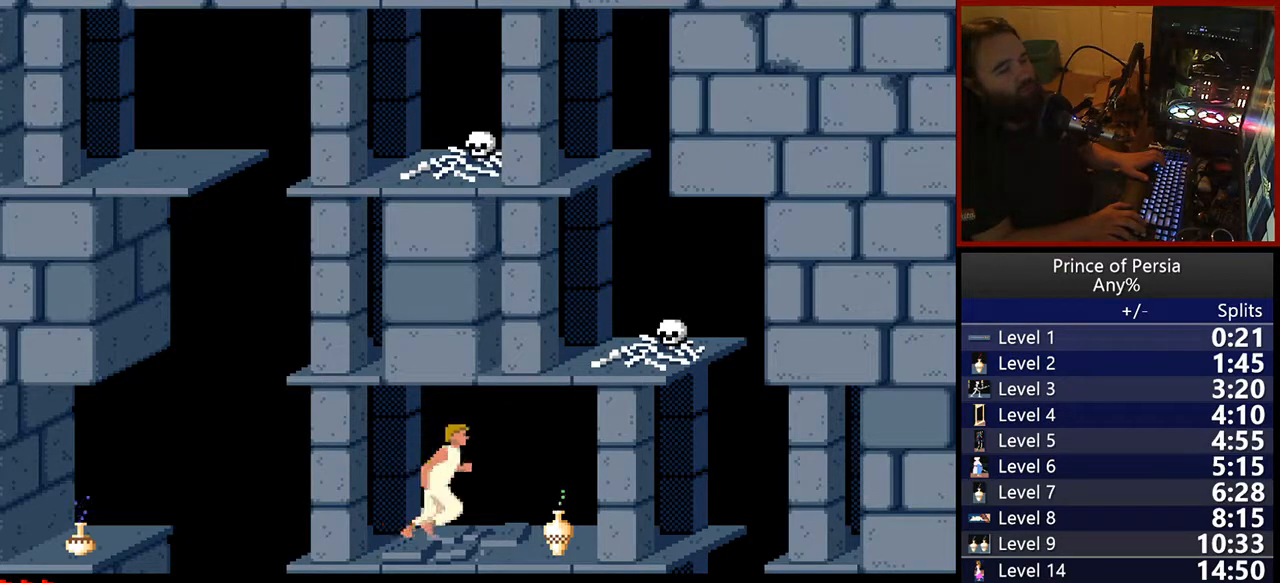
{"keys": [], "events": [[317, "right", "up"]]}
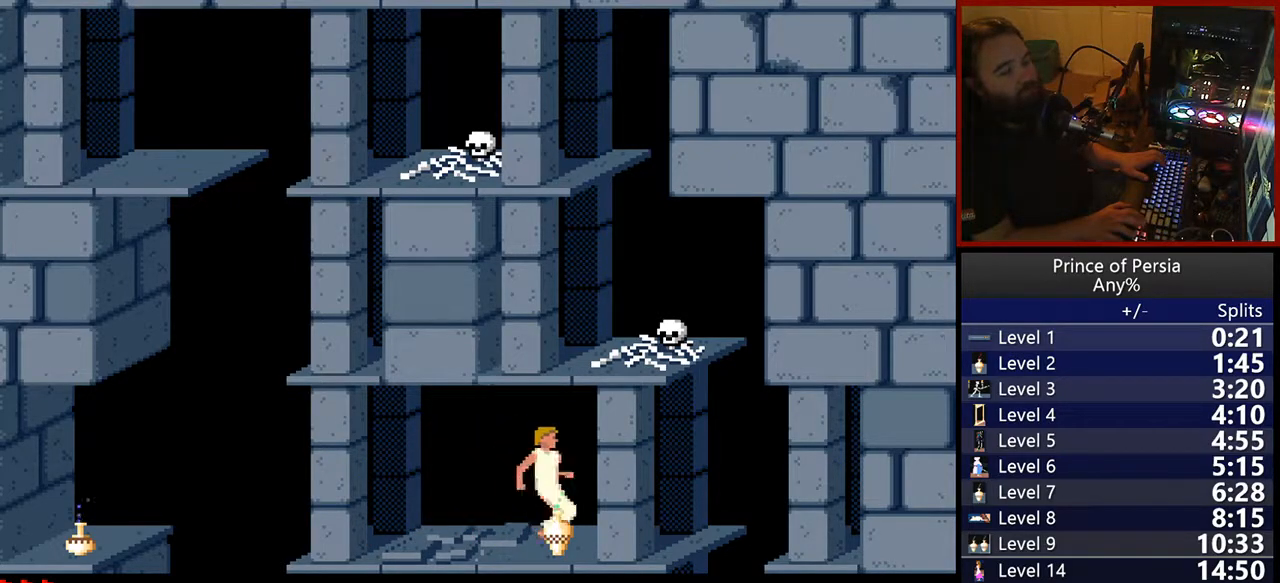
{"keys": [], "events": []}
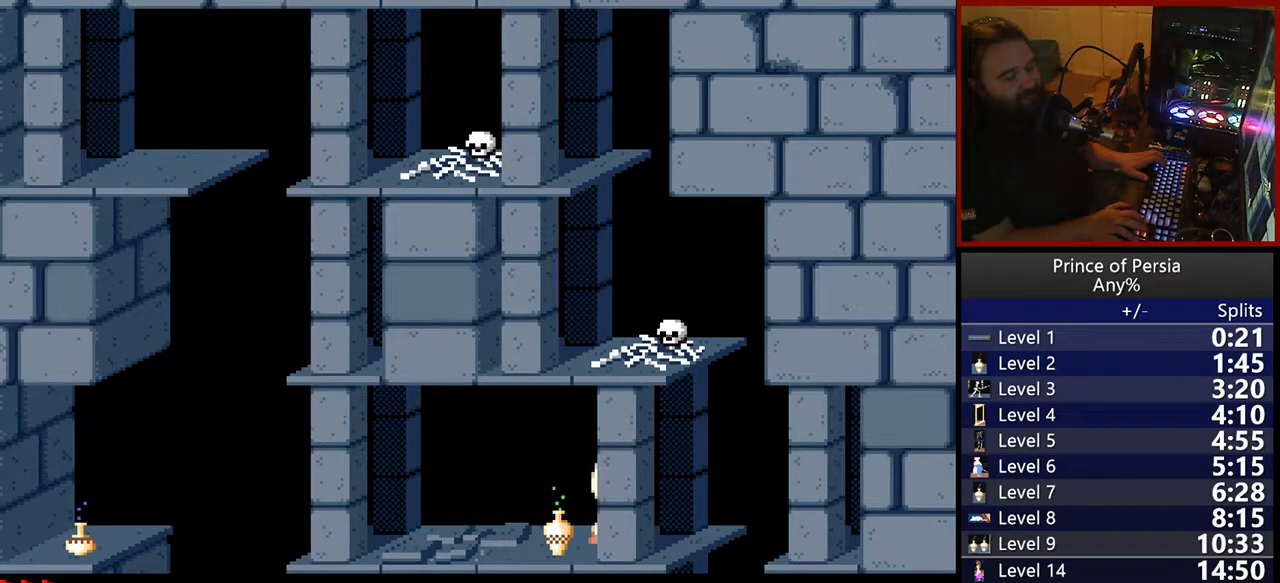
{"keys": ["crouch"], "events": [[467, "crouch", "down"]]}
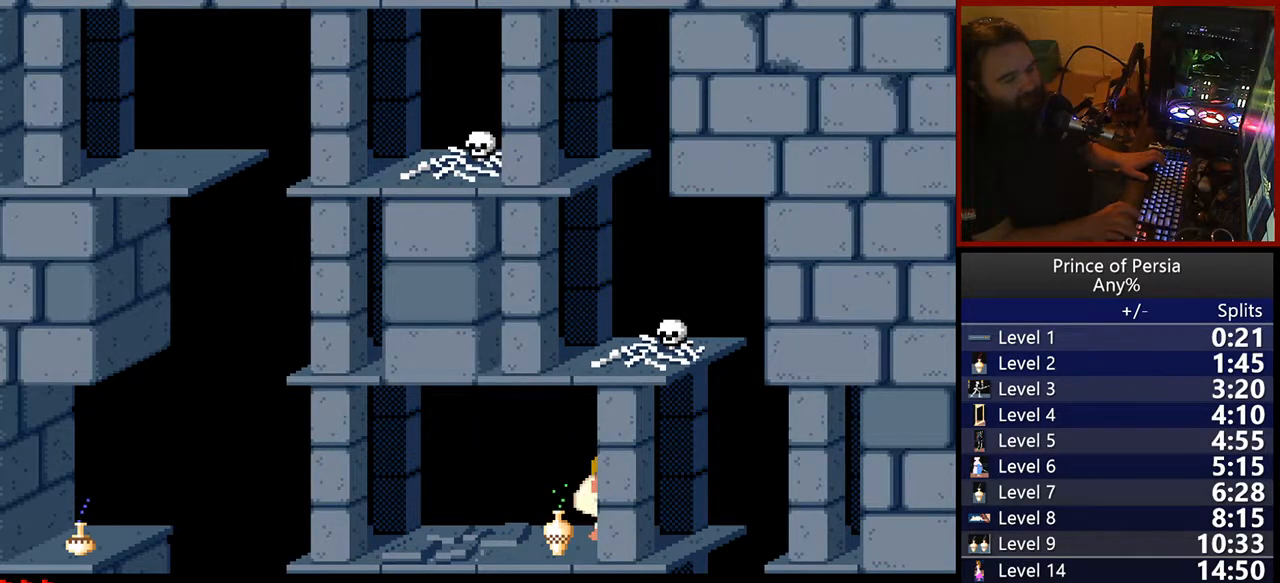
{"keys": [], "events": [[117, "crouch", "up"]]}
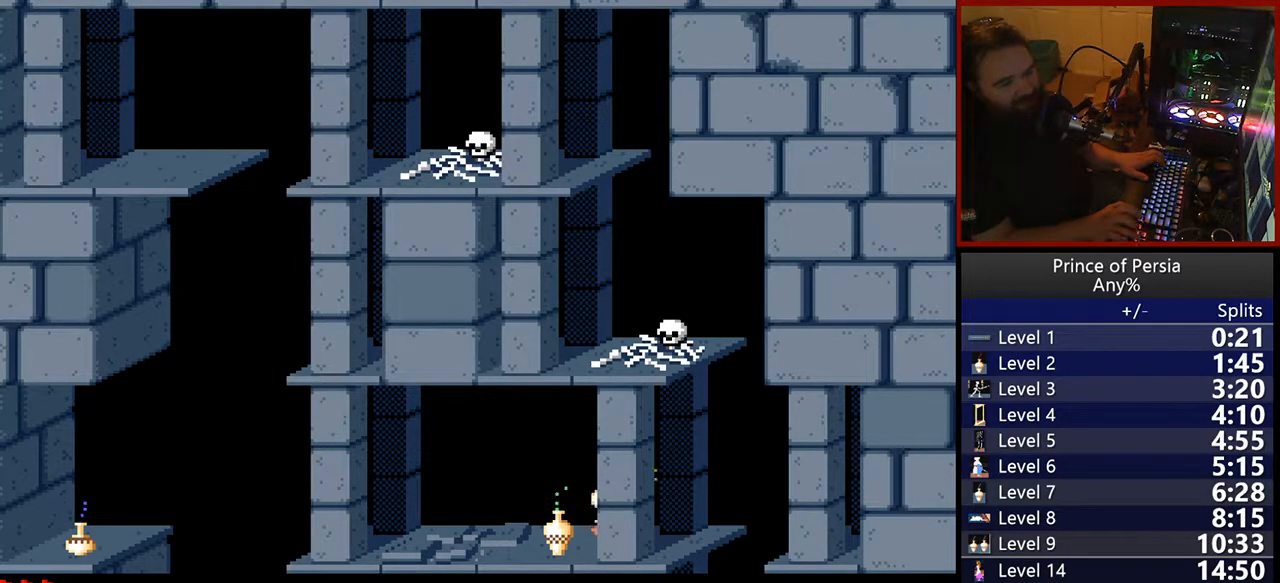
{"keys": [], "events": []}
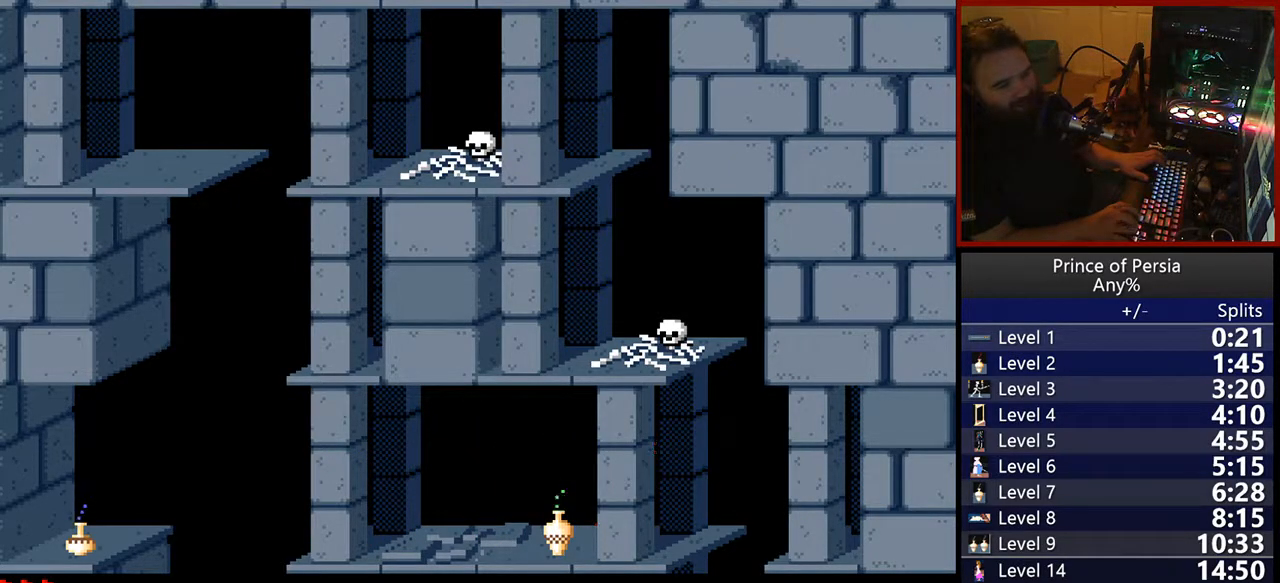
{"keys": [], "events": [[100, "crouch", "down"], [283, "crouch", "up"]]}
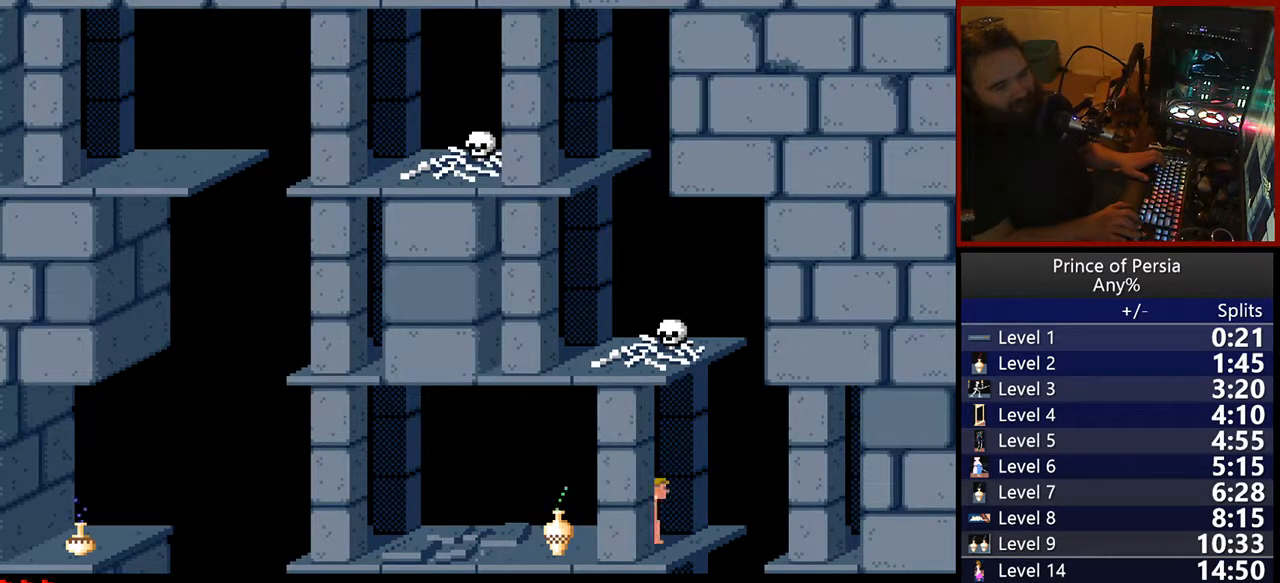
{"keys": [], "events": []}
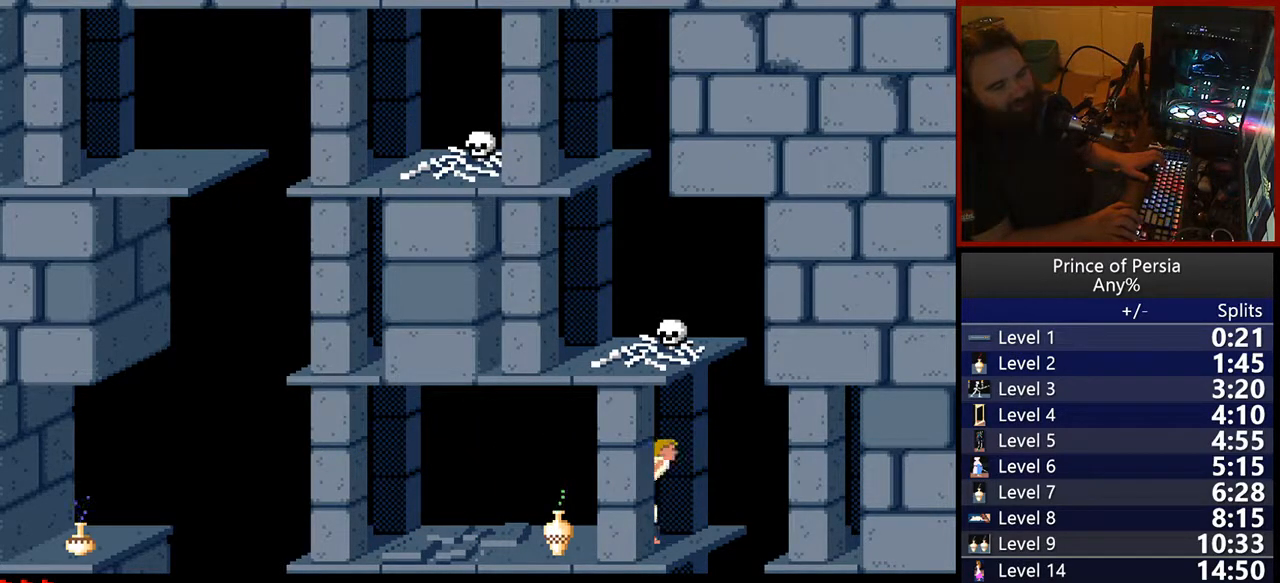
{"keys": [], "events": [[167, "crouch", "down"], [333, "crouch", "up"]]}
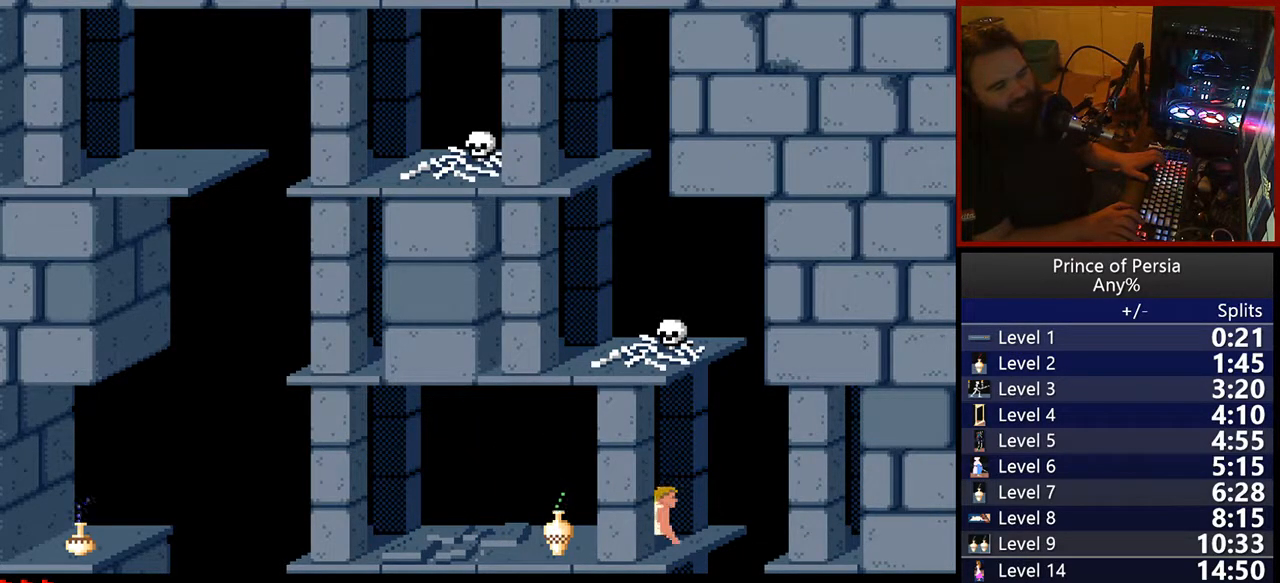
{"keys": [], "events": []}
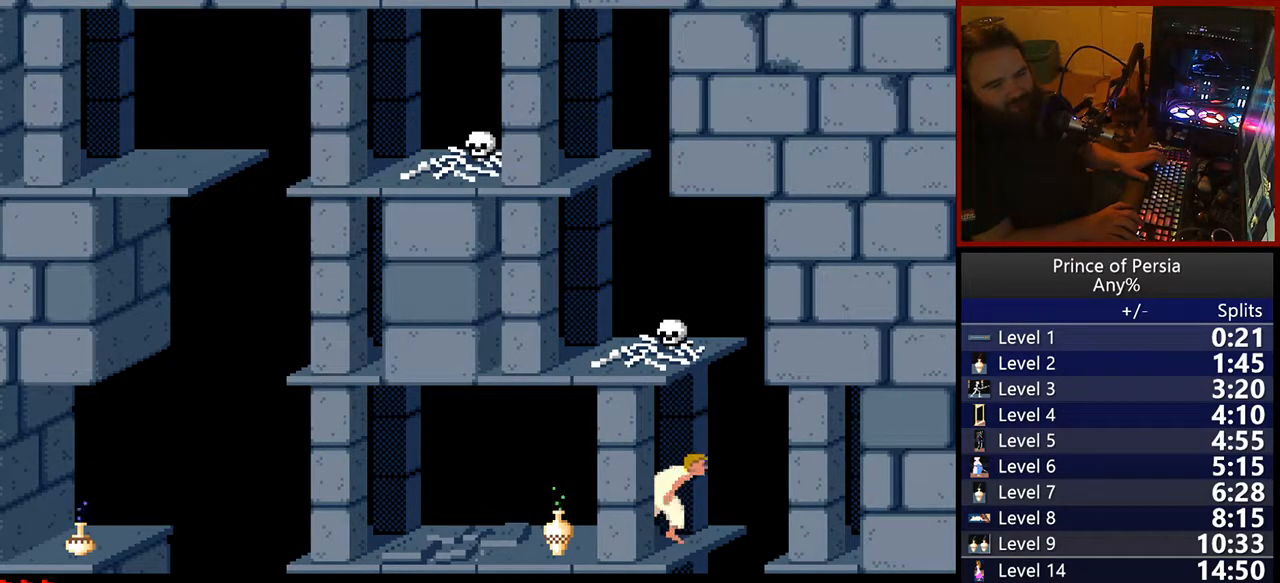
{"keys": ["crouch"], "events": [[367, "crouch", "down"]]}
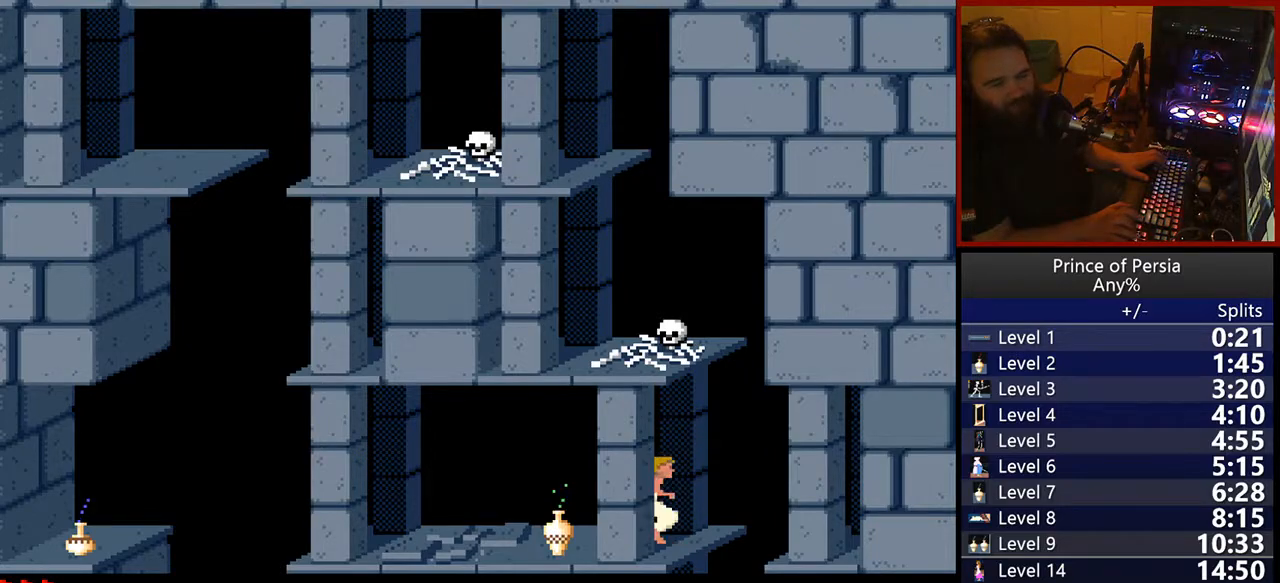
{"keys": [], "events": [[17, "crouch", "up"]]}
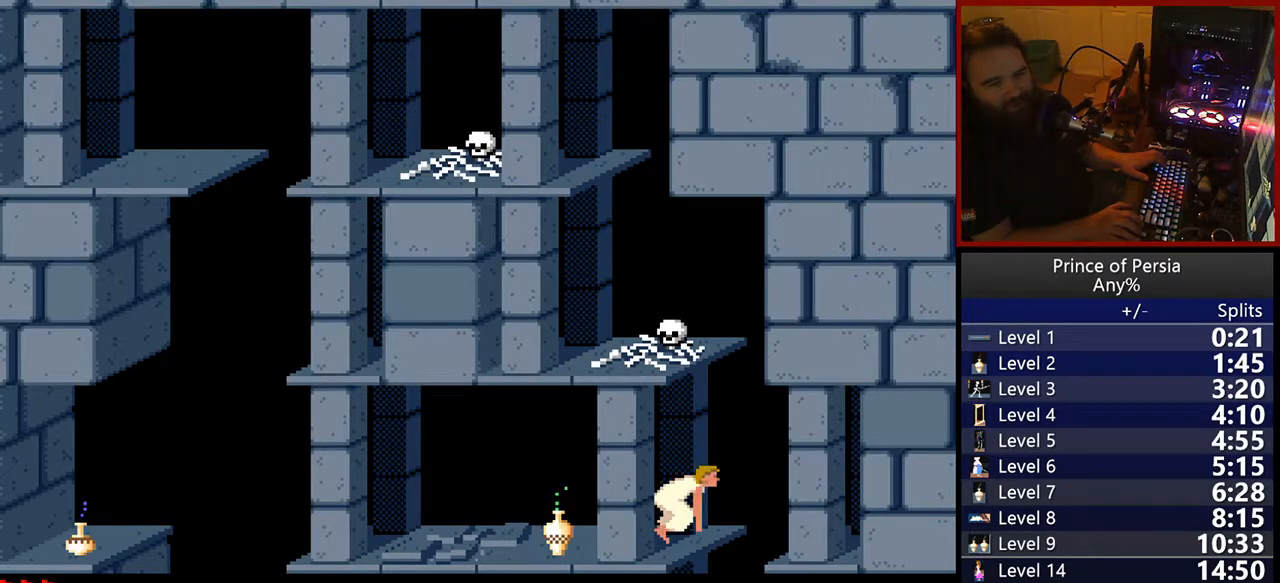
{"keys": [], "events": []}